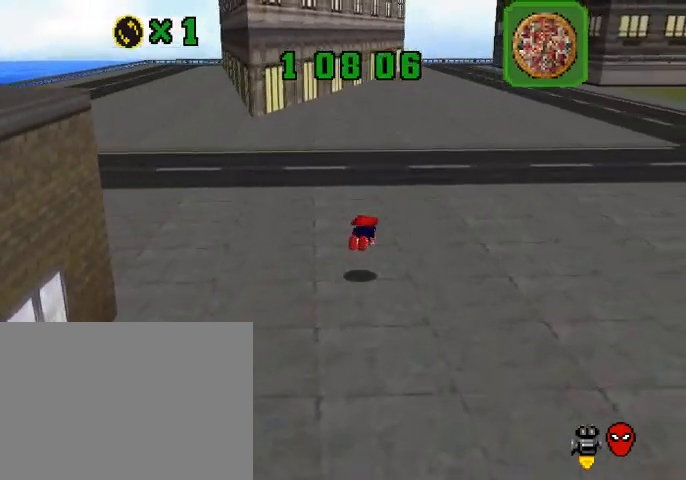
Gameplay with a controller (PlayStation layout); each line is a JSON object with the inputs held at the frame after it. "events" lists button and stick changes between this image and that frame as [ms after this image, input, new state], when the widget could be followed in between. Not read: R3.
{"buttons": [], "left_stick": "up-right", "right_stick": "center", "events": [[67, "CROSS", "up"]]}
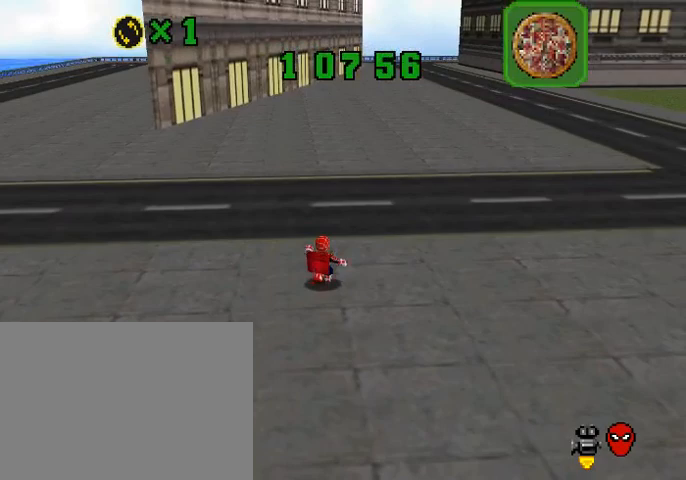
{"buttons": [], "left_stick": "up-right", "right_stick": "center", "events": [[33, "CROSS", "down"], [33, "SQUARE", "down"], [233, "CROSS", "up"], [233, "SQUARE", "up"]]}
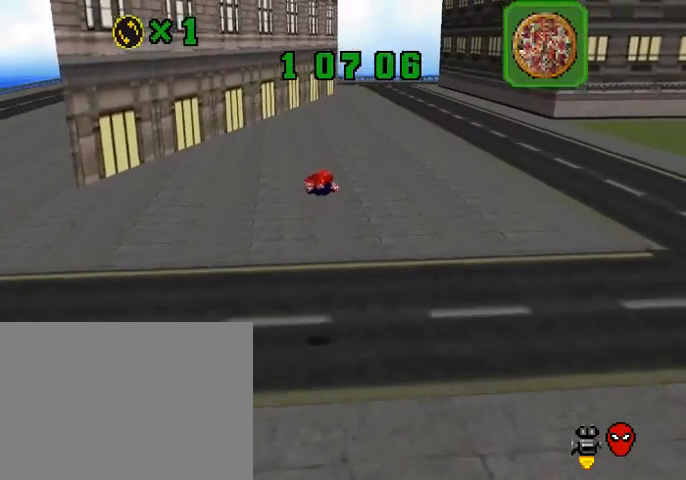
{"buttons": ["SQUARE"], "left_stick": "up-right", "right_stick": "center", "events": [[467, "SQUARE", "down"]]}
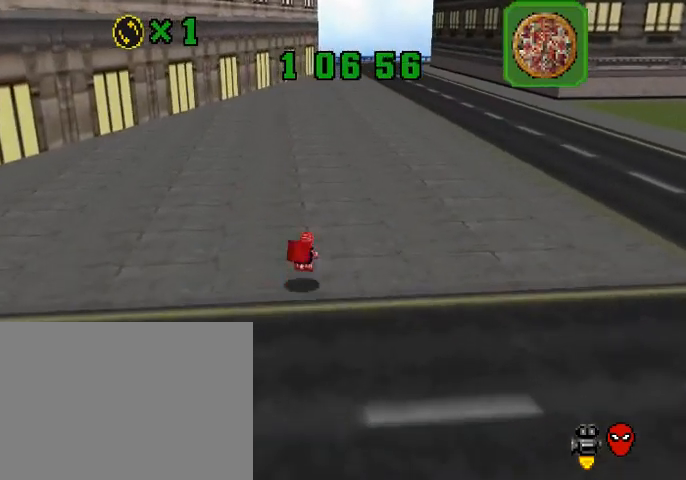
{"buttons": [], "left_stick": "up-right", "right_stick": "center", "events": [[33, "CROSS", "down"], [33, "SQUARE", "up"], [133, "CROSS", "up"]]}
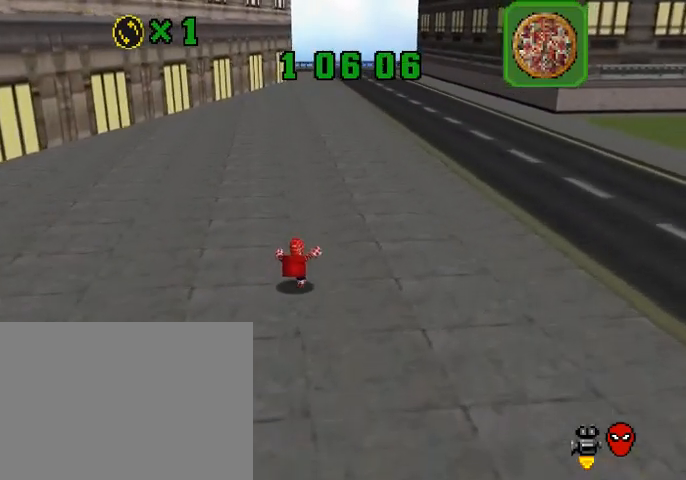
{"buttons": [], "left_stick": "up-right", "right_stick": "center", "events": [[67, "CROSS", "down"], [100, "SQUARE", "down"], [233, "CROSS", "up"], [233, "SQUARE", "up"]]}
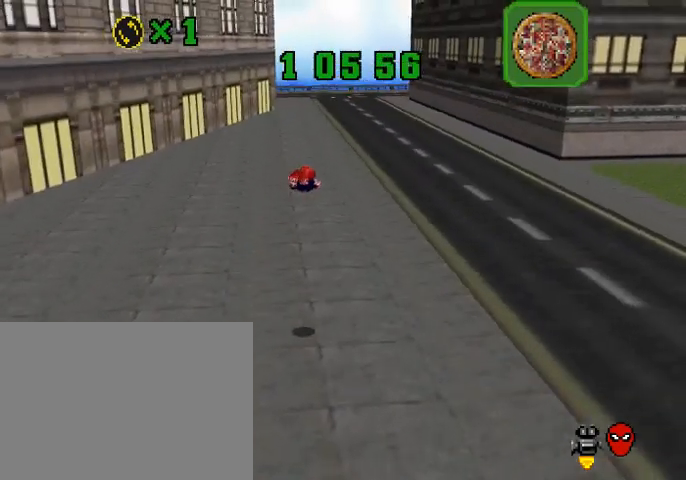
{"buttons": [], "left_stick": "up", "right_stick": "center", "events": [[400, "left_stick", "up"]]}
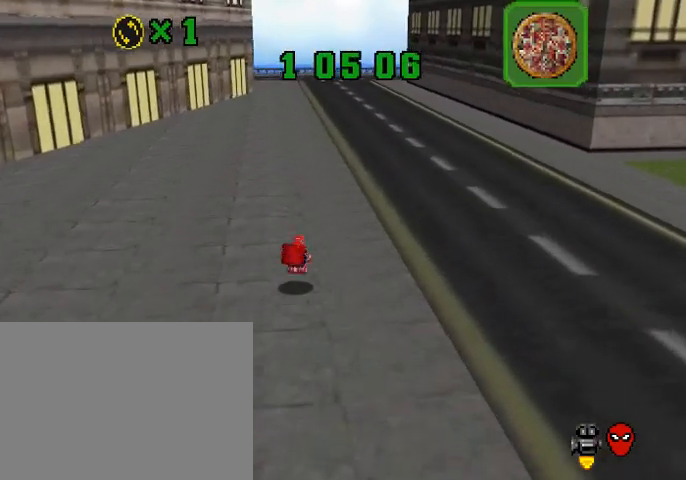
{"buttons": [], "left_stick": "up", "right_stick": "center", "events": [[33, "SQUARE", "down"], [67, "CROSS", "down"], [67, "SQUARE", "up"], [167, "CROSS", "up"]]}
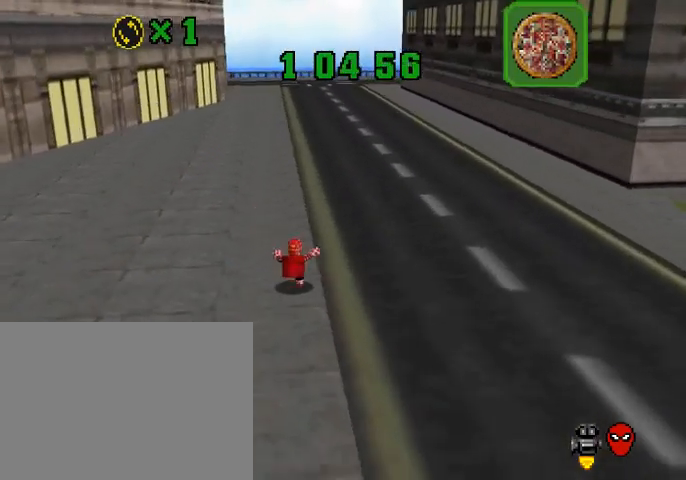
{"buttons": [], "left_stick": "up", "right_stick": "center", "events": [[67, "CROSS", "down"], [100, "SQUARE", "down"], [233, "CROSS", "up"], [233, "SQUARE", "up"]]}
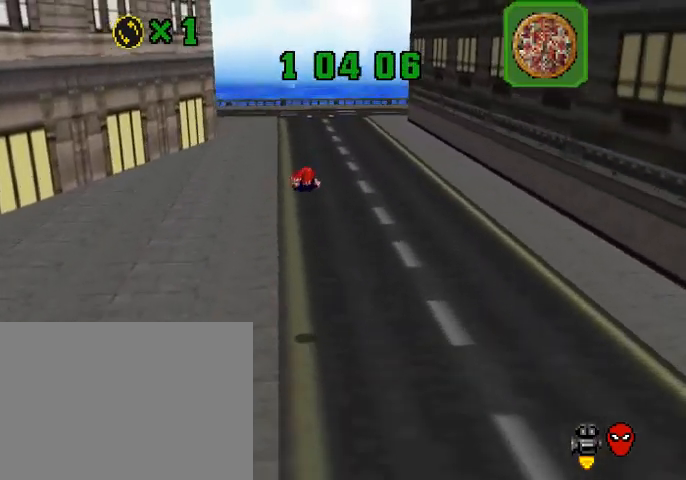
{"buttons": [], "left_stick": "up", "right_stick": "center", "events": []}
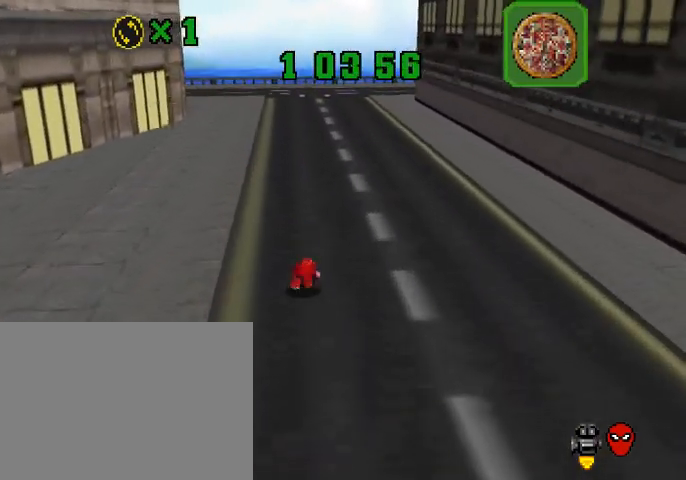
{"buttons": [], "left_stick": "up", "right_stick": "center", "events": [[67, "CROSS", "down"], [67, "SQUARE", "down"], [100, "SQUARE", "up"], [167, "CROSS", "up"]]}
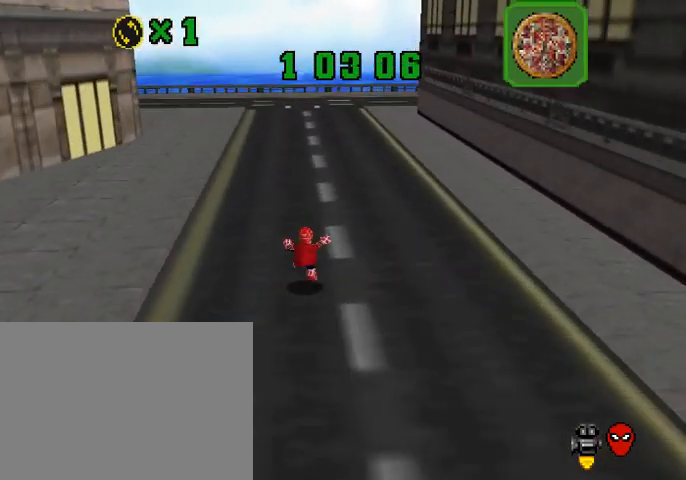
{"buttons": [], "left_stick": "up", "right_stick": "center", "events": [[100, "CROSS", "down"], [100, "SQUARE", "down"], [267, "CROSS", "up"], [267, "SQUARE", "up"]]}
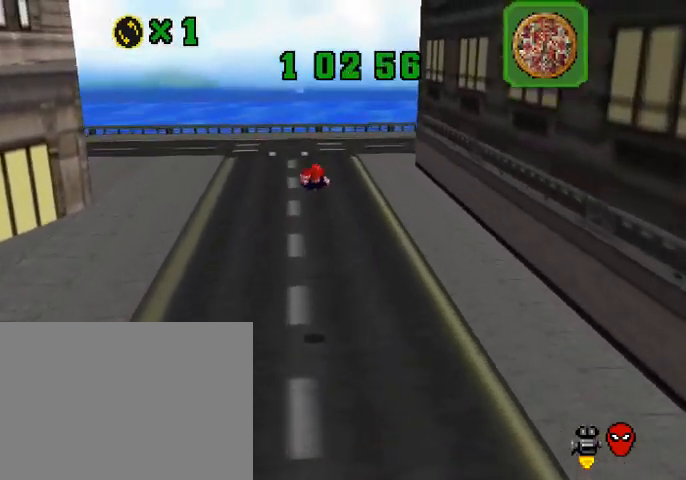
{"buttons": [], "left_stick": "up-left", "right_stick": "center", "events": [[33, "right_stick", "down-left"], [267, "left_stick", "up-left"], [333, "right_stick", "center"]]}
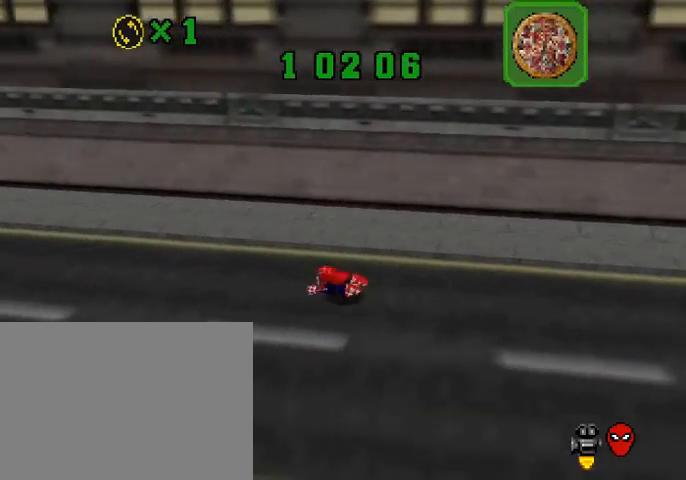
{"buttons": [], "left_stick": "up-left", "right_stick": "center", "events": [[67, "SQUARE", "down"], [100, "CROSS", "down"], [100, "SQUARE", "up"], [200, "CROSS", "up"]]}
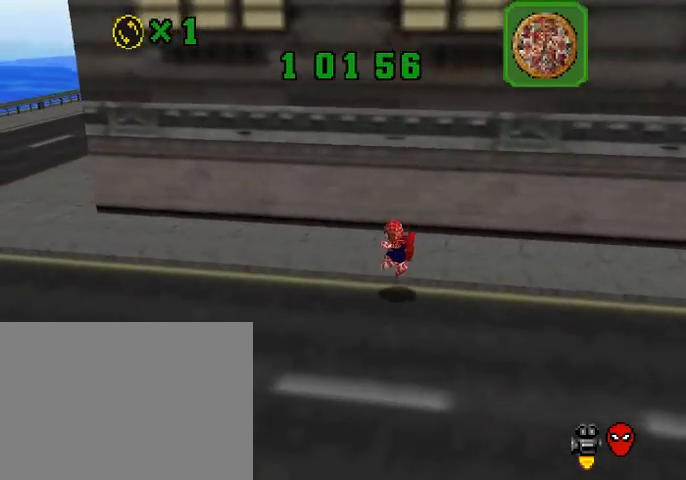
{"buttons": [], "left_stick": "up-left", "right_stick": "center", "events": [[200, "SQUARE", "down"], [267, "SQUARE", "up"]]}
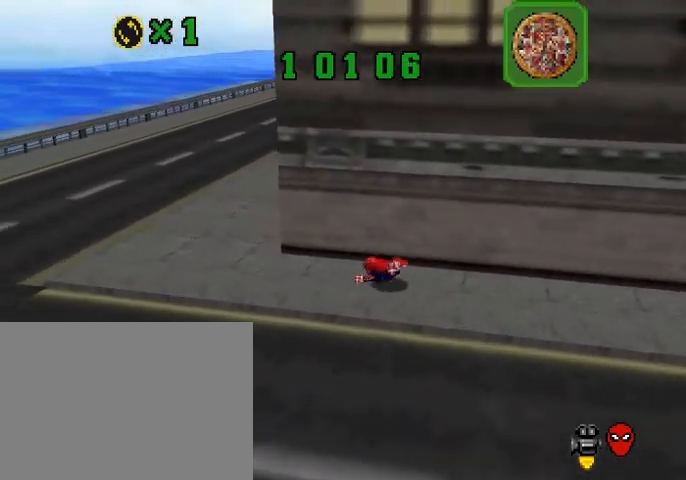
{"buttons": [], "left_stick": "up-left", "right_stick": "center", "events": [[33, "SQUARE", "down"], [67, "CROSS", "down"], [100, "SQUARE", "up"], [167, "CROSS", "up"]]}
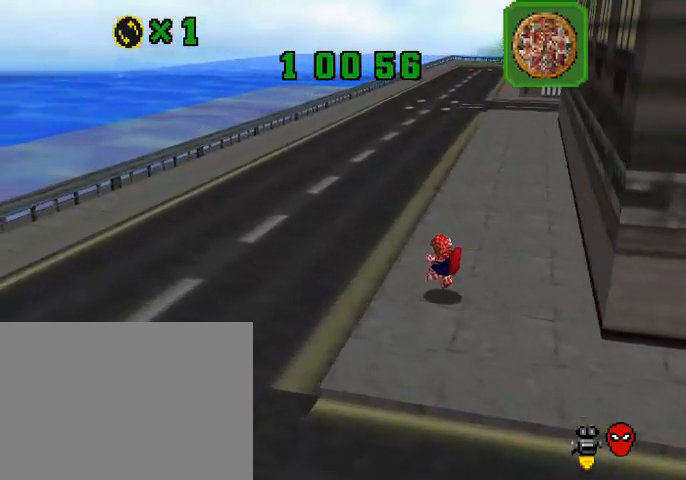
{"buttons": [], "left_stick": "up", "right_stick": "center", "events": [[33, "left_stick", "up"], [333, "SQUARE", "down"], [400, "SQUARE", "up"]]}
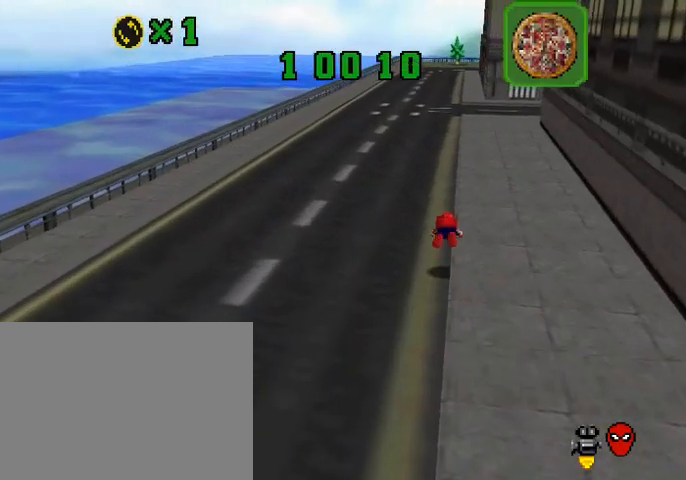
{"buttons": [], "left_stick": "up", "right_stick": "center", "events": [[200, "SQUARE", "down"], [233, "CROSS", "down"], [233, "SQUARE", "up"], [333, "CROSS", "up"]]}
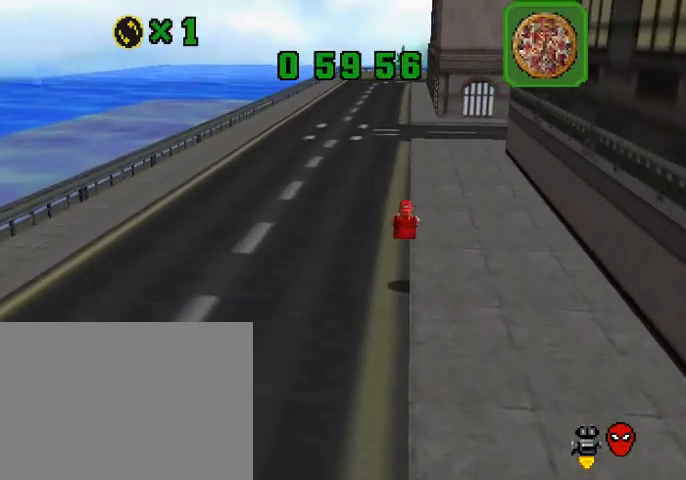
{"buttons": [], "left_stick": "up", "right_stick": "center", "events": [[233, "CROSS", "down"], [233, "SQUARE", "down"], [433, "CROSS", "up"], [433, "SQUARE", "up"]]}
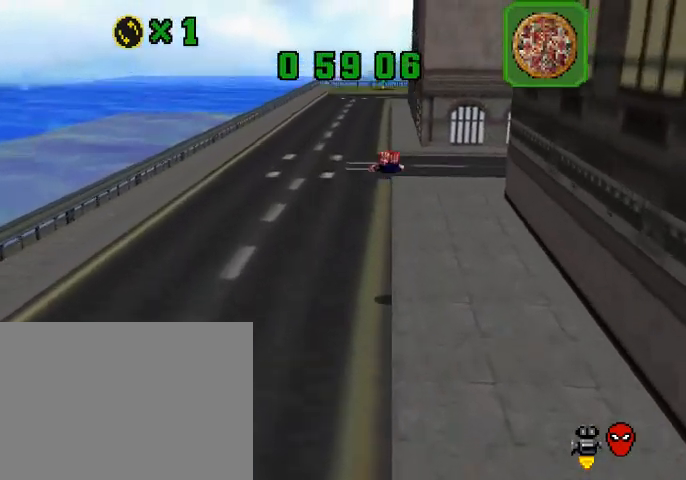
{"buttons": [], "left_stick": "up", "right_stick": "center", "events": []}
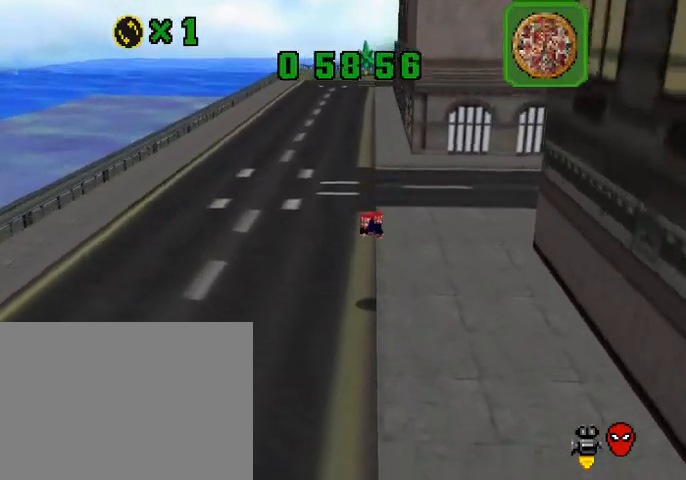
{"buttons": [], "left_stick": "up", "right_stick": "center", "events": [[200, "SQUARE", "down"], [233, "CROSS", "down"], [267, "SQUARE", "up"], [333, "CROSS", "up"]]}
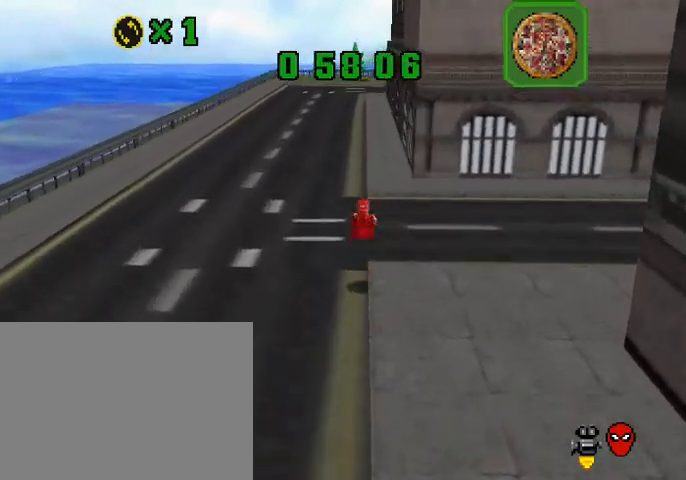
{"buttons": [], "left_stick": "up", "right_stick": "center", "events": [[267, "CROSS", "down"], [267, "SQUARE", "down"], [400, "SQUARE", "up"], [433, "CROSS", "up"]]}
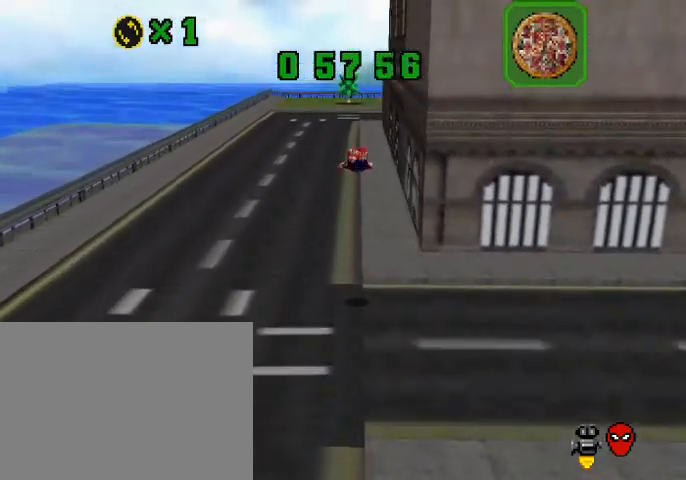
{"buttons": [], "left_stick": "up", "right_stick": "center", "events": []}
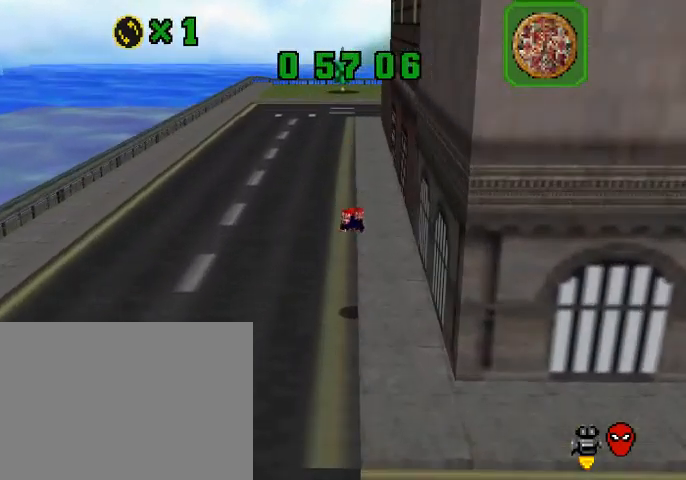
{"buttons": [], "left_stick": "up", "right_stick": "center", "events": [[233, "SQUARE", "down"], [267, "CROSS", "down"], [300, "SQUARE", "up"], [367, "CROSS", "up"]]}
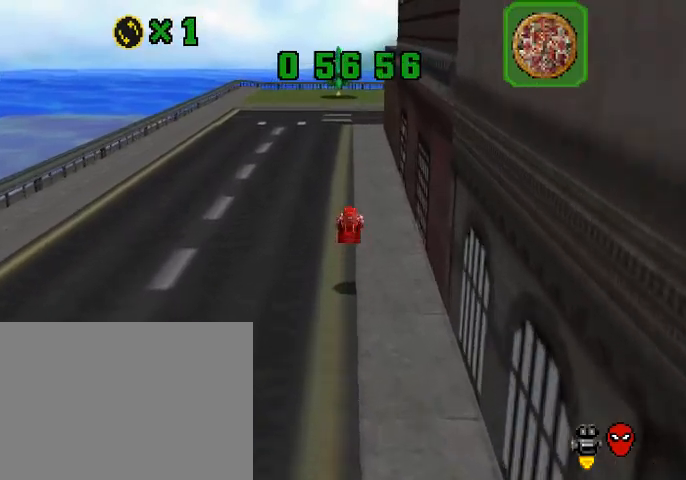
{"buttons": [], "left_stick": "up", "right_stick": "down-left", "events": [[333, "CROSS", "down"], [333, "SQUARE", "down"], [467, "CROSS", "up"], [467, "SQUARE", "up"], [500, "right_stick", "down-left"]]}